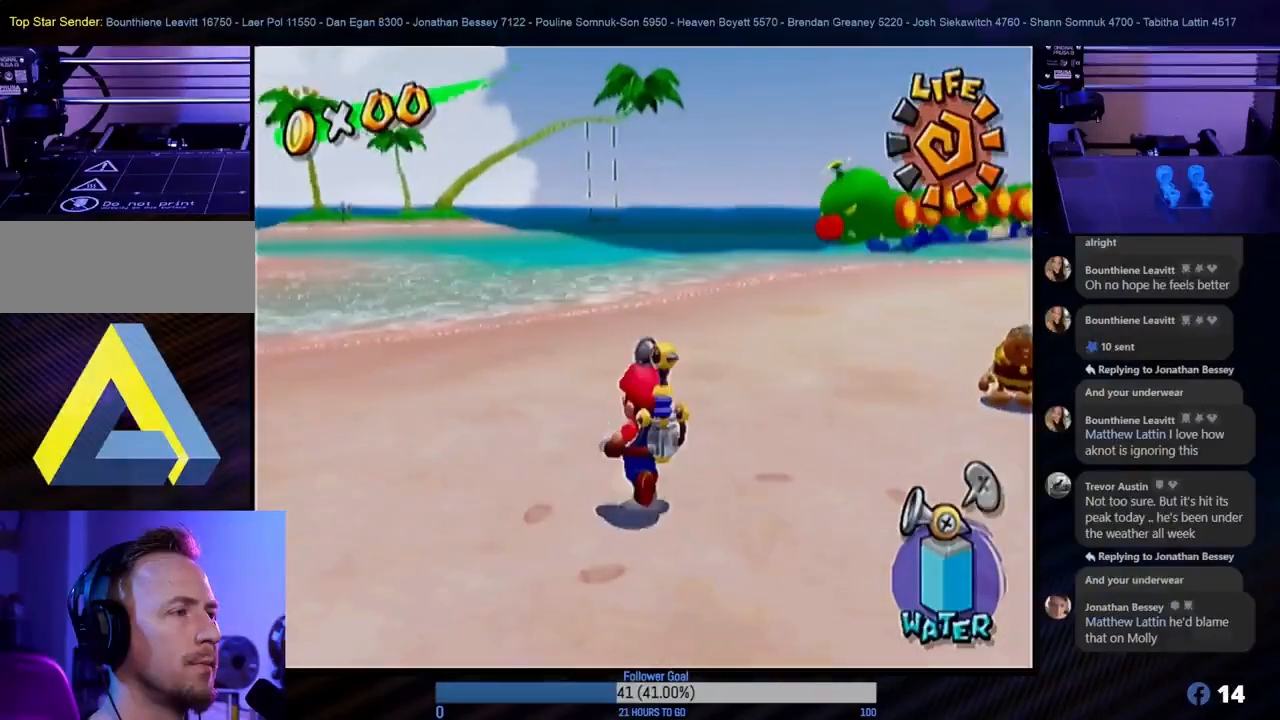
Gameplay with a controller (Nintendo layout); each line is a JSON object with the inputs held at the frame after it. "events" lists button and stick changes between this image and that frame as [ms after this image, input, new state], when the widget could be followed in between. Not read: L3 R3.
{"buttons": [], "left_stick": "center", "right_stick": "center", "events": [[133, "left_stick", "down-right"], [367, "left_stick", "up-right"], [500, "left_stick", "center"]]}
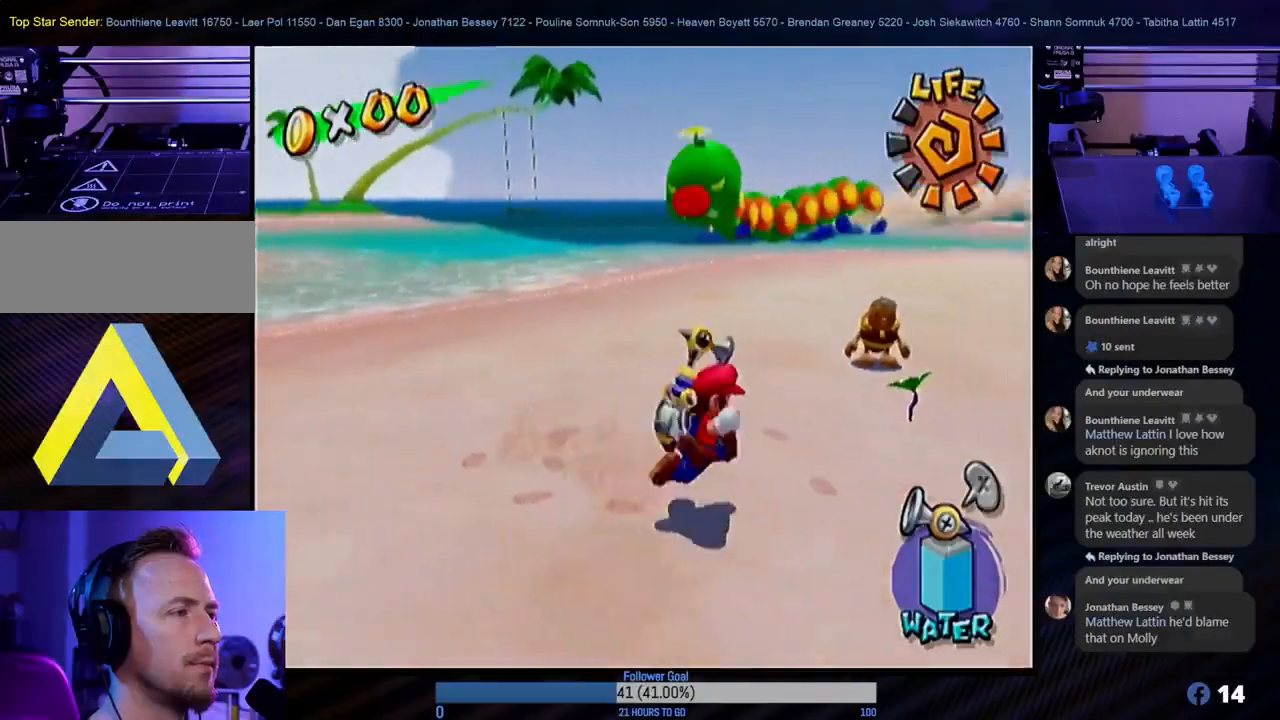
{"buttons": [], "left_stick": "center", "right_stick": "center", "events": []}
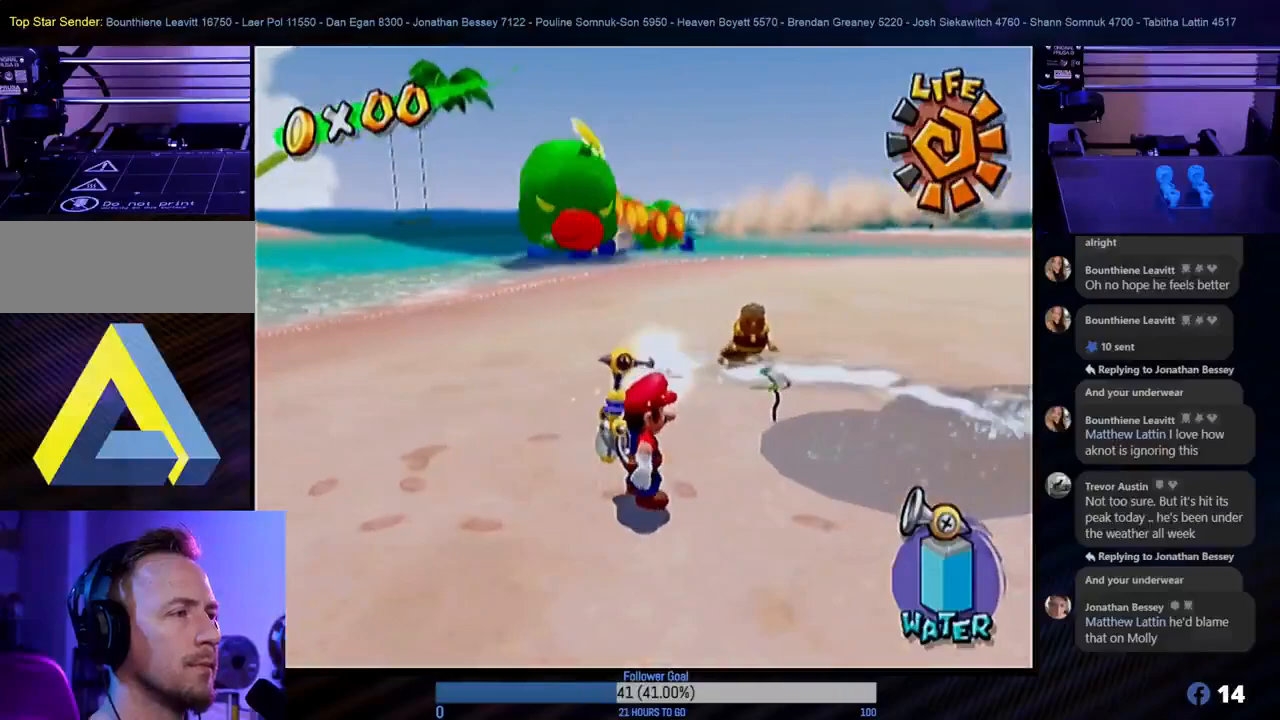
{"buttons": [], "left_stick": "center", "right_stick": "center", "events": []}
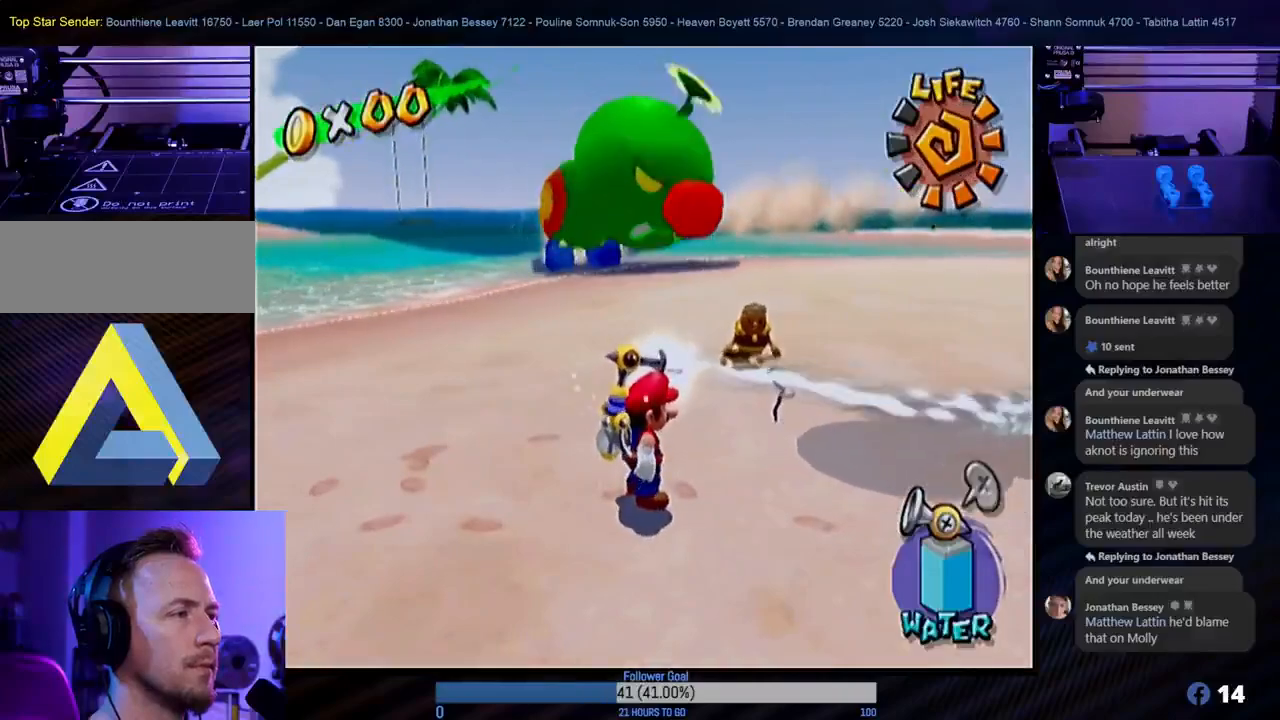
{"buttons": [], "left_stick": "center", "right_stick": "center", "events": []}
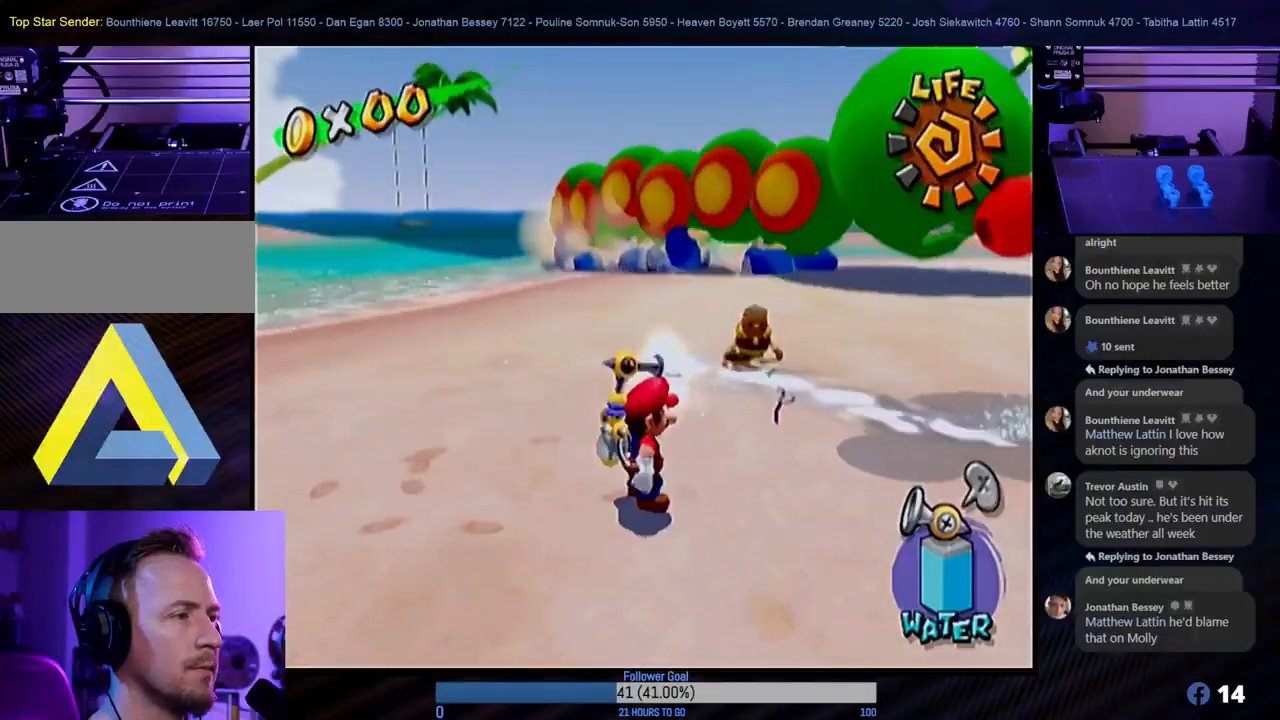
{"buttons": [], "left_stick": "center", "right_stick": "center", "events": [[33, "left_stick", "up"], [217, "left_stick", "center"]]}
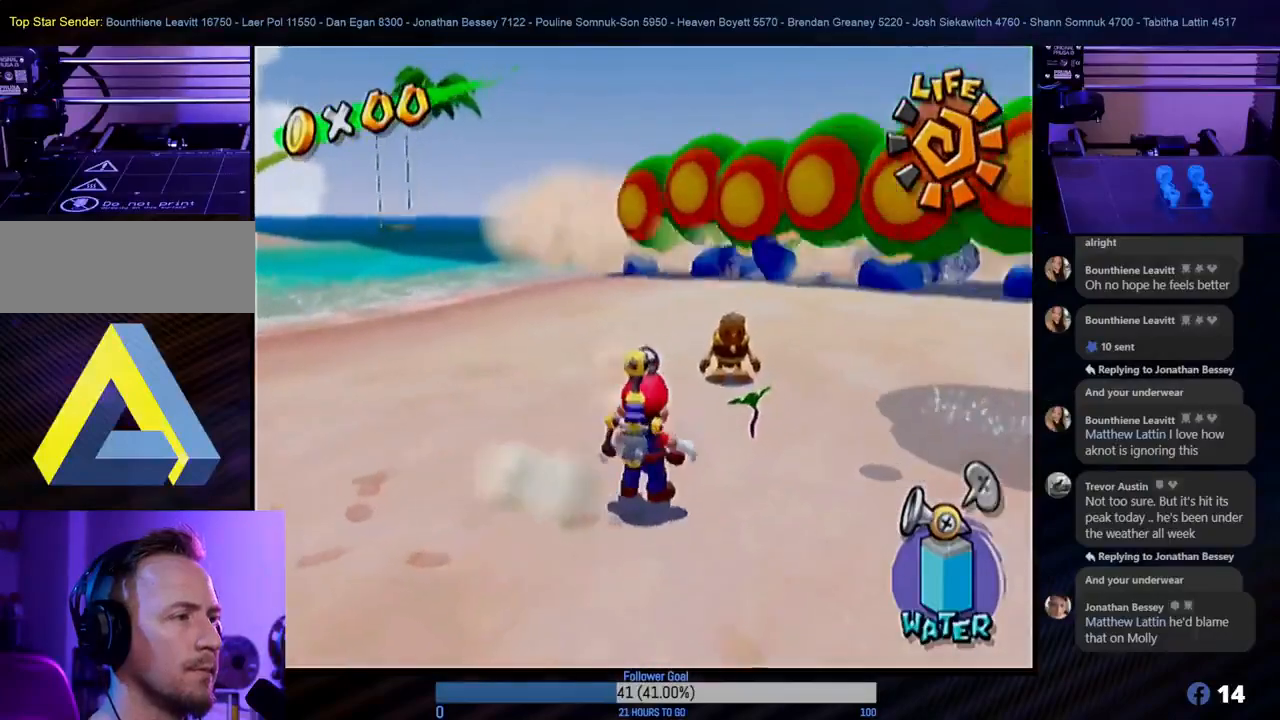
{"buttons": [], "left_stick": "center", "right_stick": "center", "events": [[50, "left_stick", "up-right"], [150, "left_stick", "center"]]}
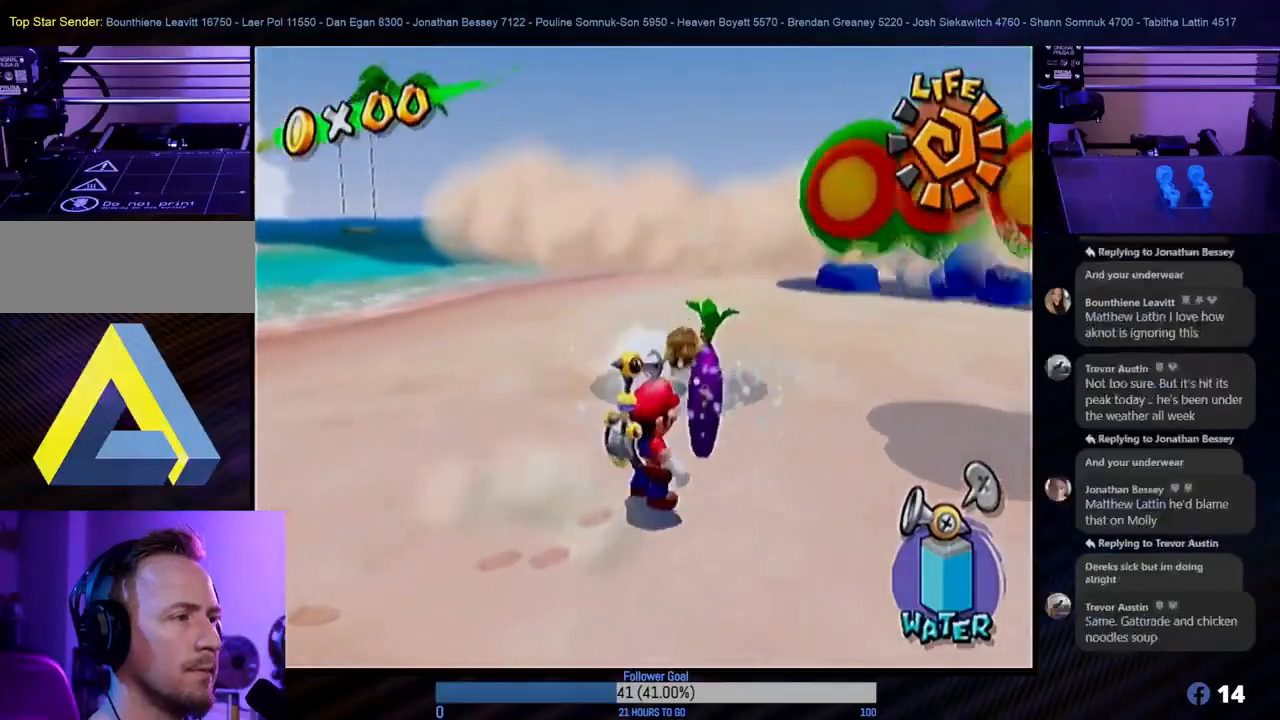
{"buttons": [], "left_stick": "center", "right_stick": "center", "events": [[117, "L1", "down"], [400, "L1", "up"]]}
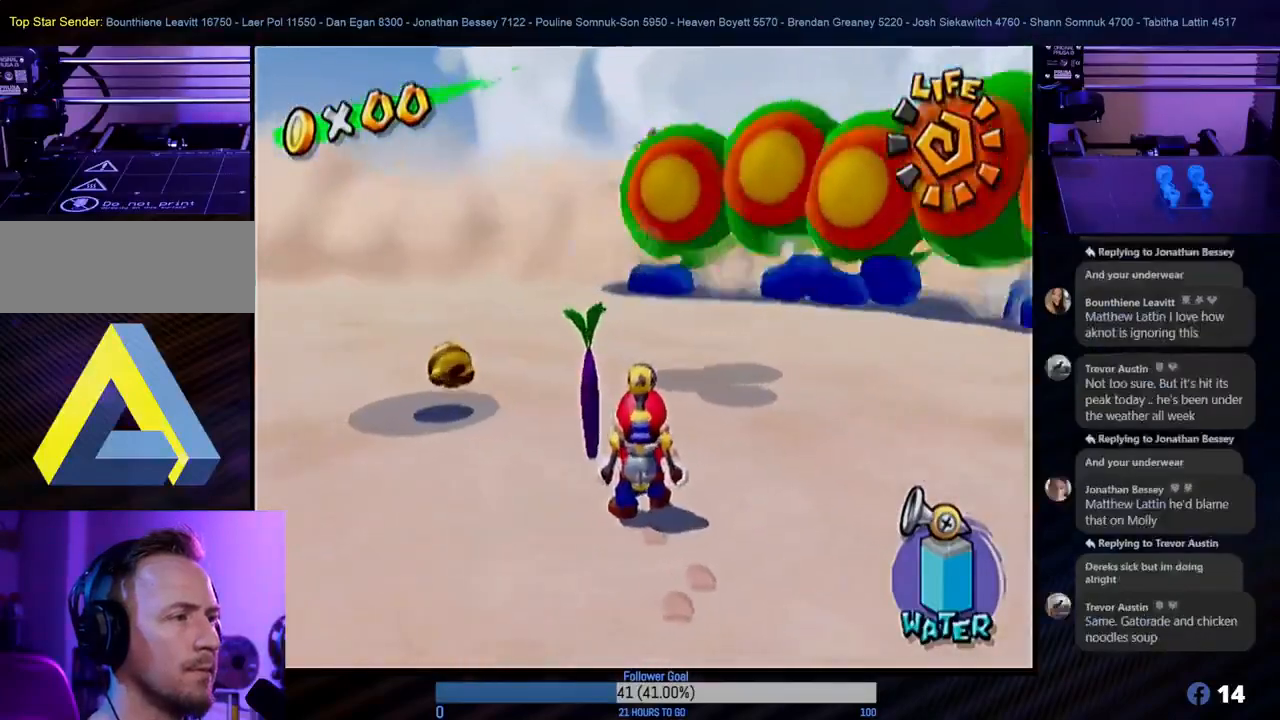
{"buttons": [], "left_stick": "center", "right_stick": "center", "events": [[200, "R1", "down"], [300, "R1", "up"]]}
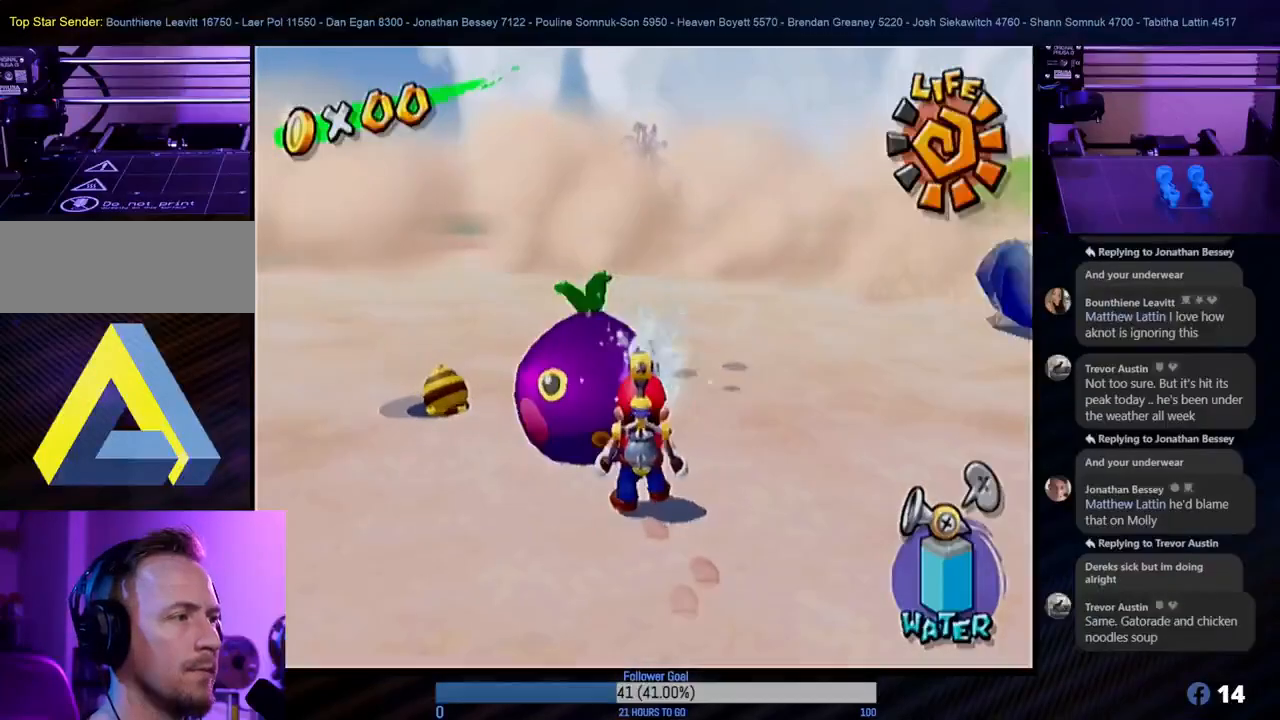
{"buttons": [], "left_stick": "center", "right_stick": "center", "events": []}
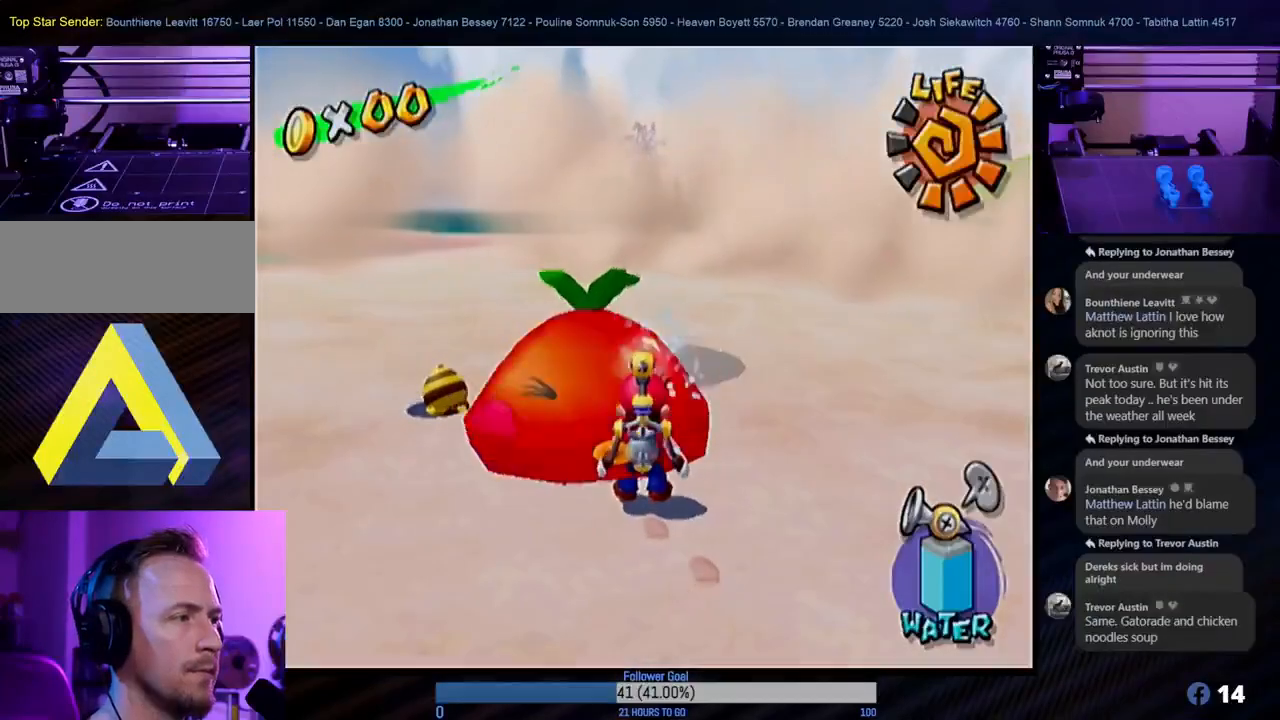
{"buttons": [], "left_stick": "center", "right_stick": "center", "events": []}
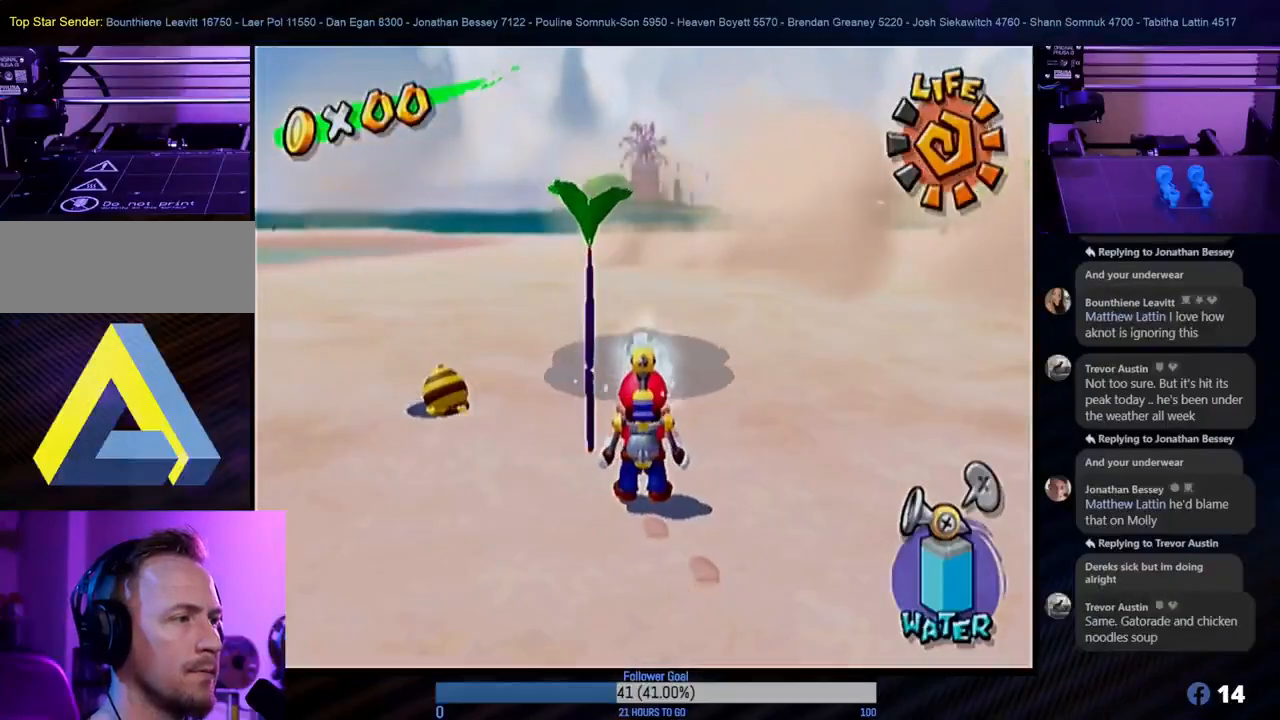
{"buttons": [], "left_stick": "center", "right_stick": "center", "events": [[350, "X", "down"], [500, "X", "up"]]}
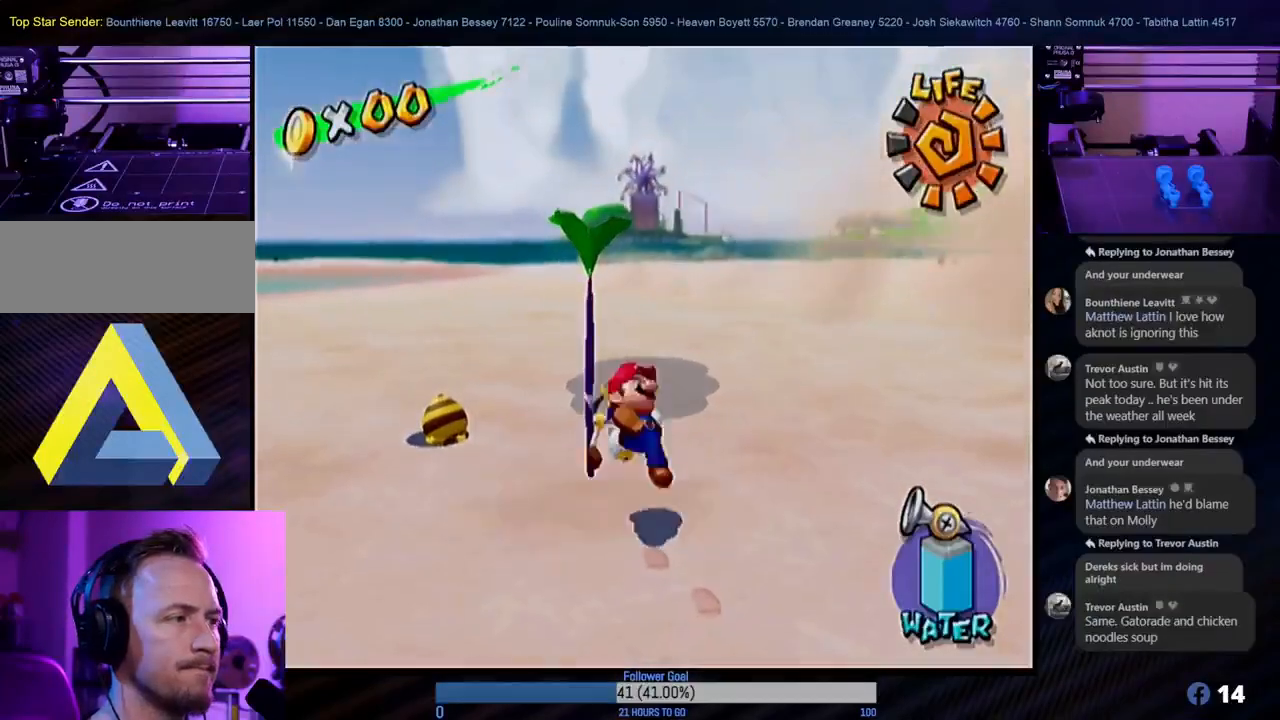
{"buttons": [], "left_stick": "center", "right_stick": "center", "events": [[133, "R1", "down"], [500, "R1", "up"]]}
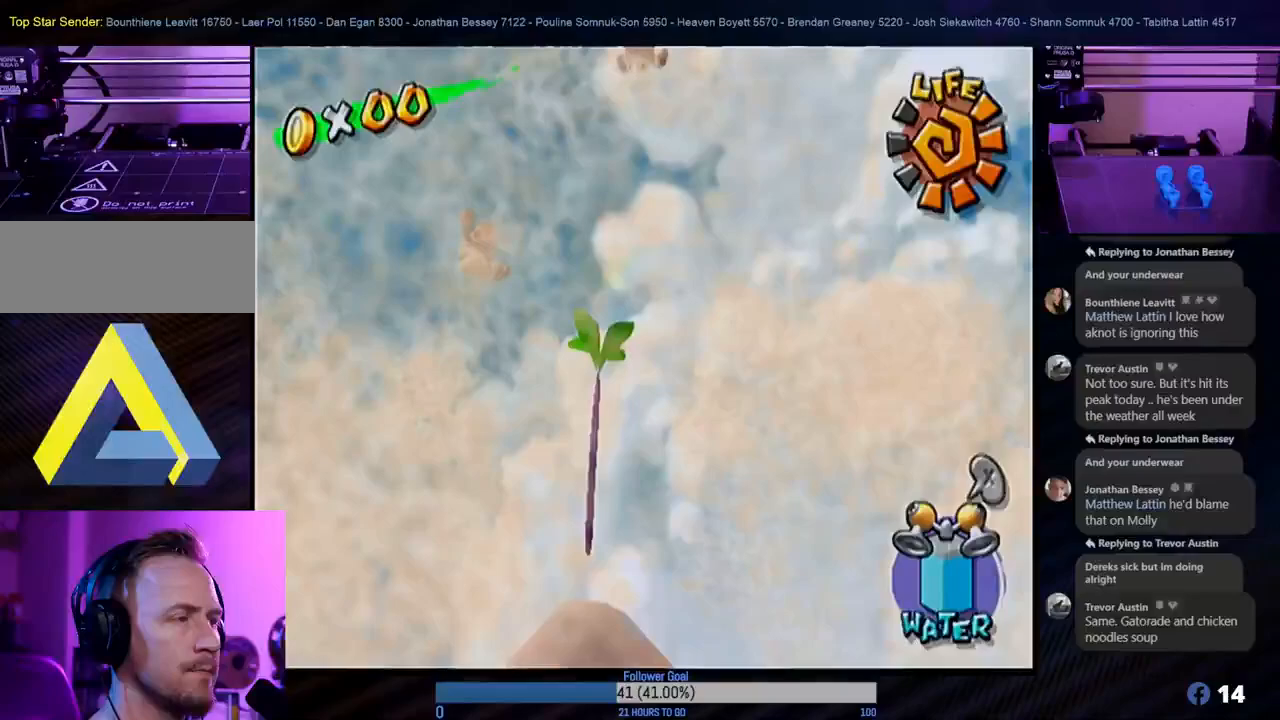
{"buttons": [], "left_stick": "center", "right_stick": "center", "events": []}
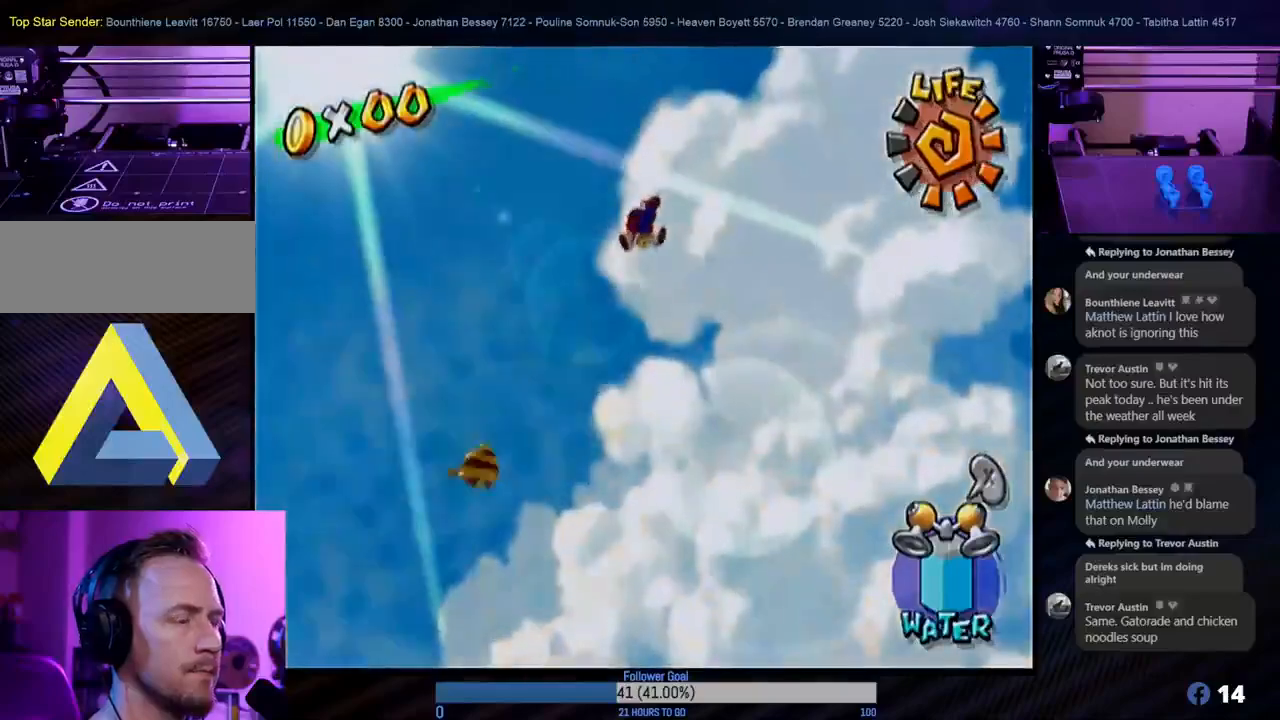
{"buttons": [], "left_stick": "center", "right_stick": "center", "events": []}
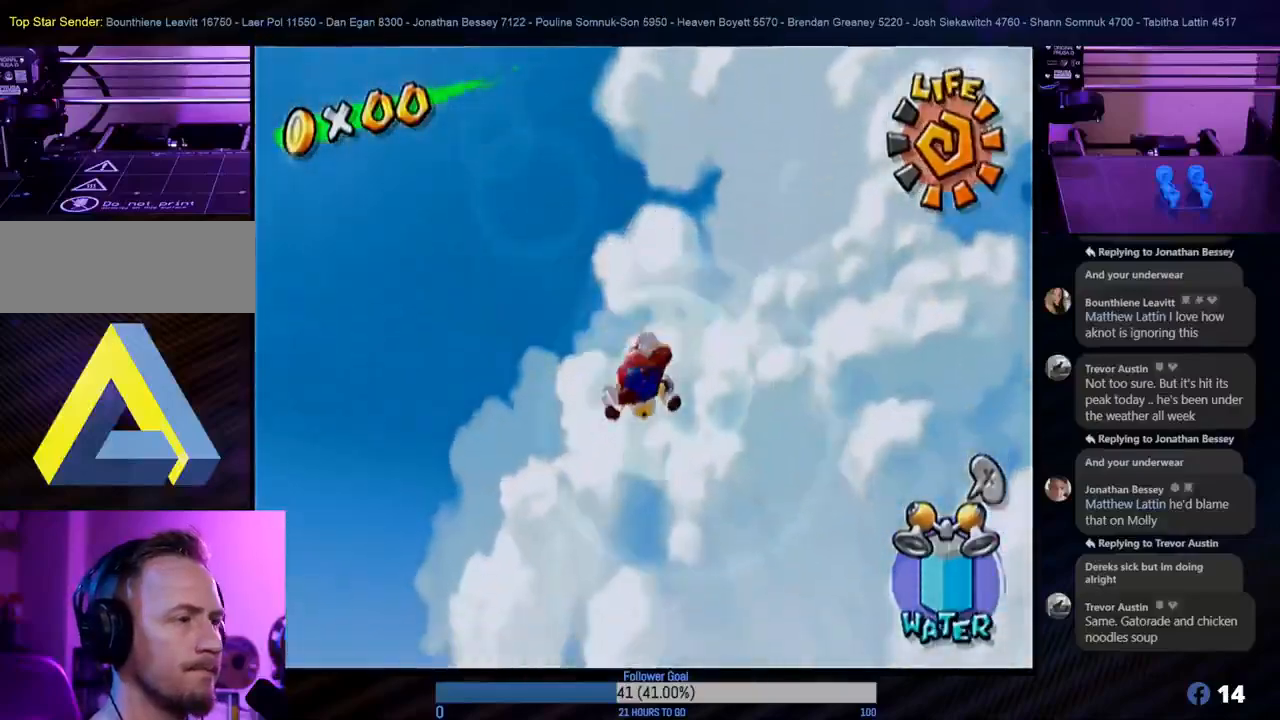
{"buttons": ["X"], "left_stick": "center", "right_stick": "center", "events": [[367, "X", "down"]]}
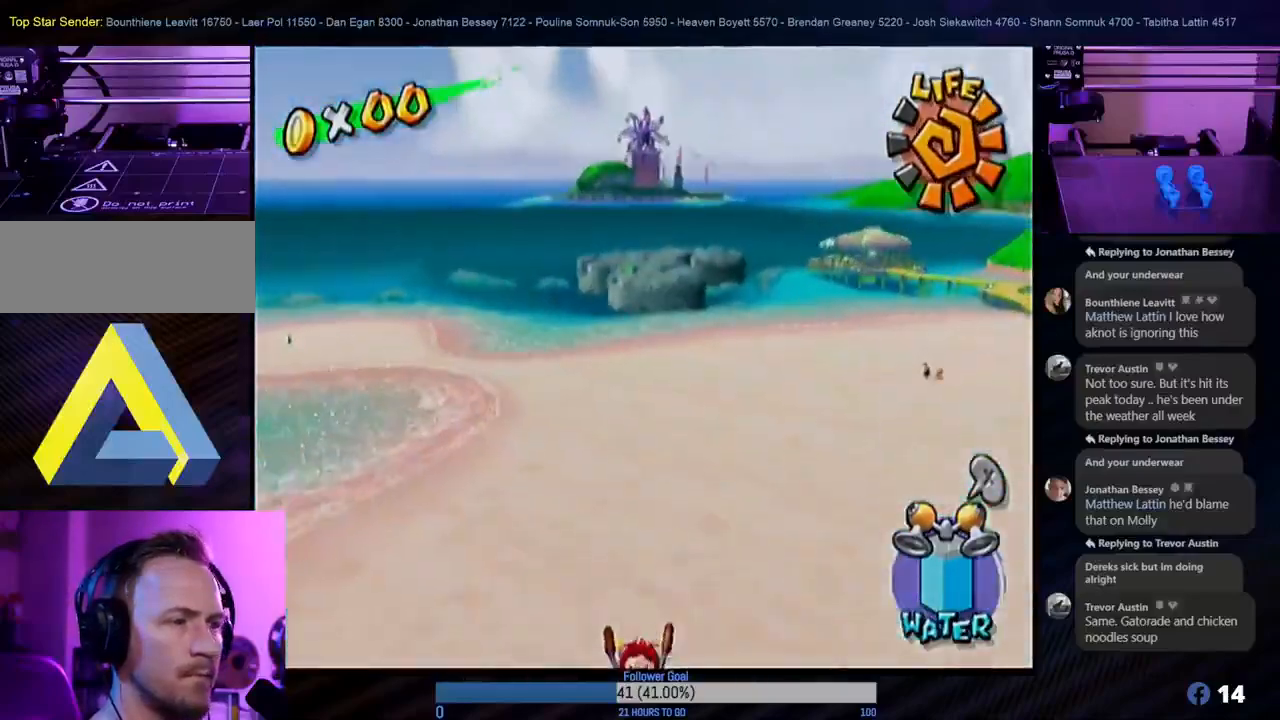
{"buttons": [], "left_stick": "center", "right_stick": "center", "events": [[17, "X", "up"]]}
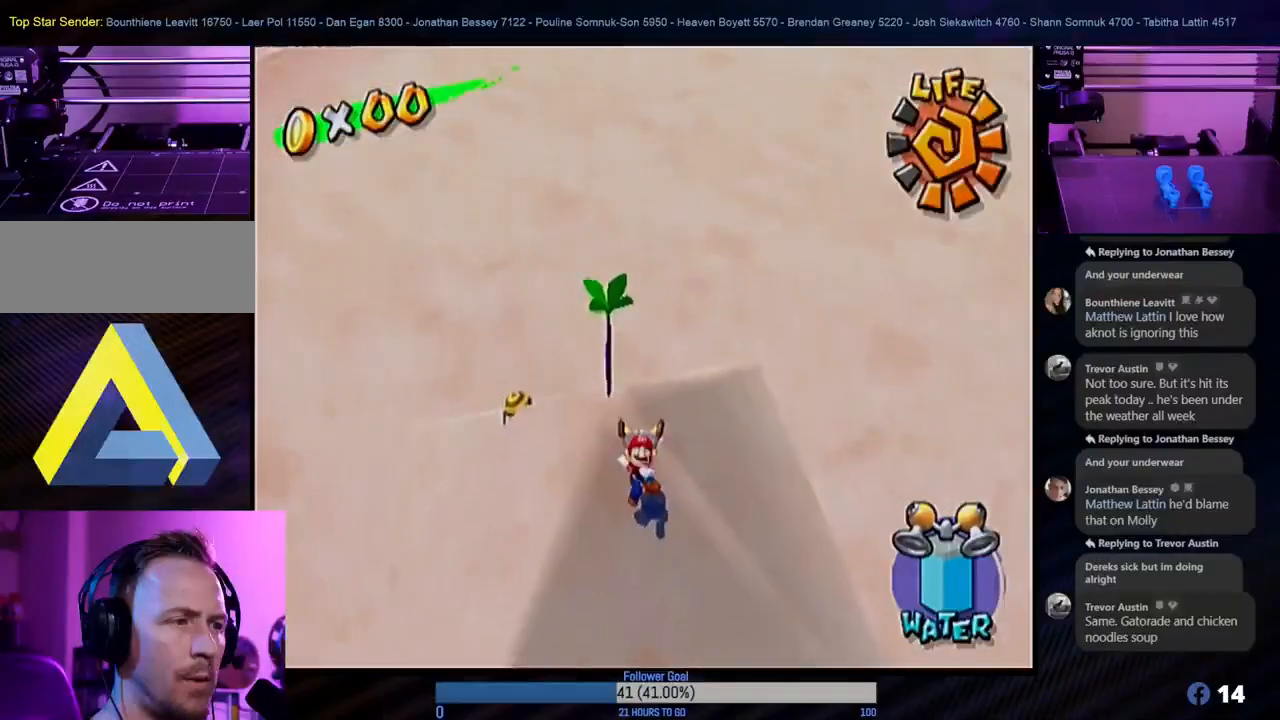
{"buttons": [], "left_stick": "center", "right_stick": "center", "events": []}
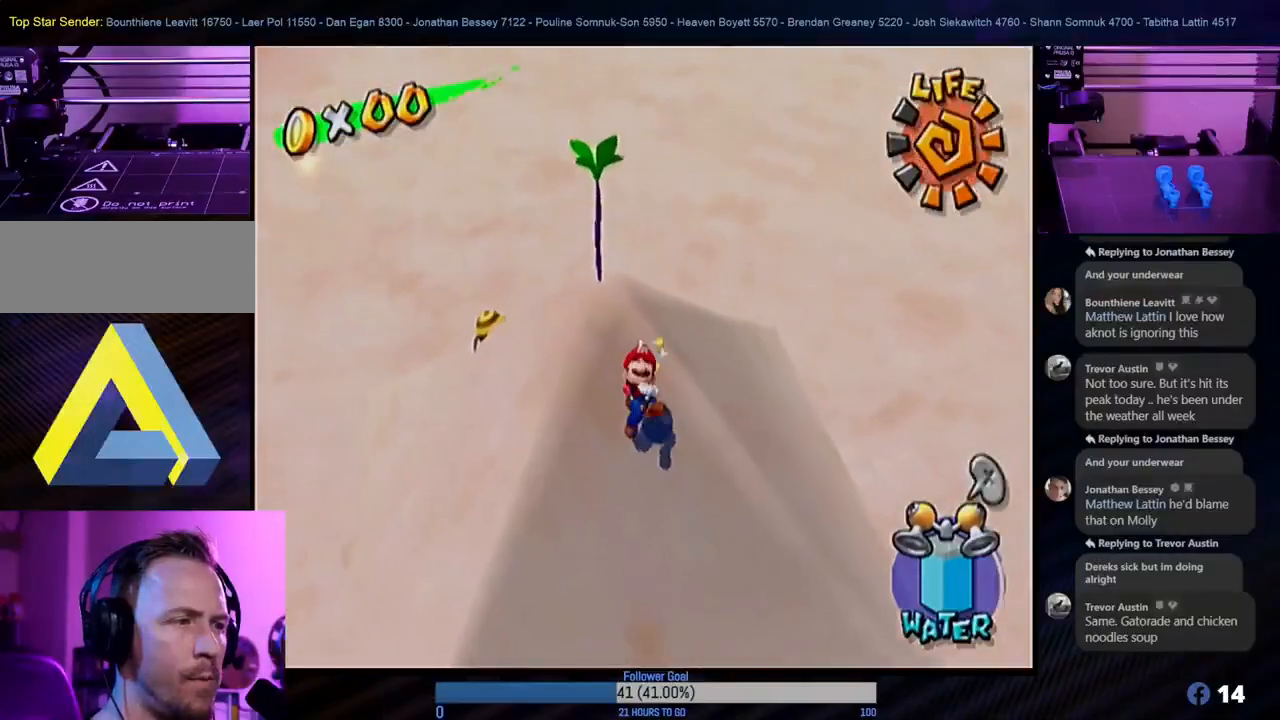
{"buttons": [], "left_stick": "up-right", "right_stick": "center", "events": [[67, "left_stick", "up-right"]]}
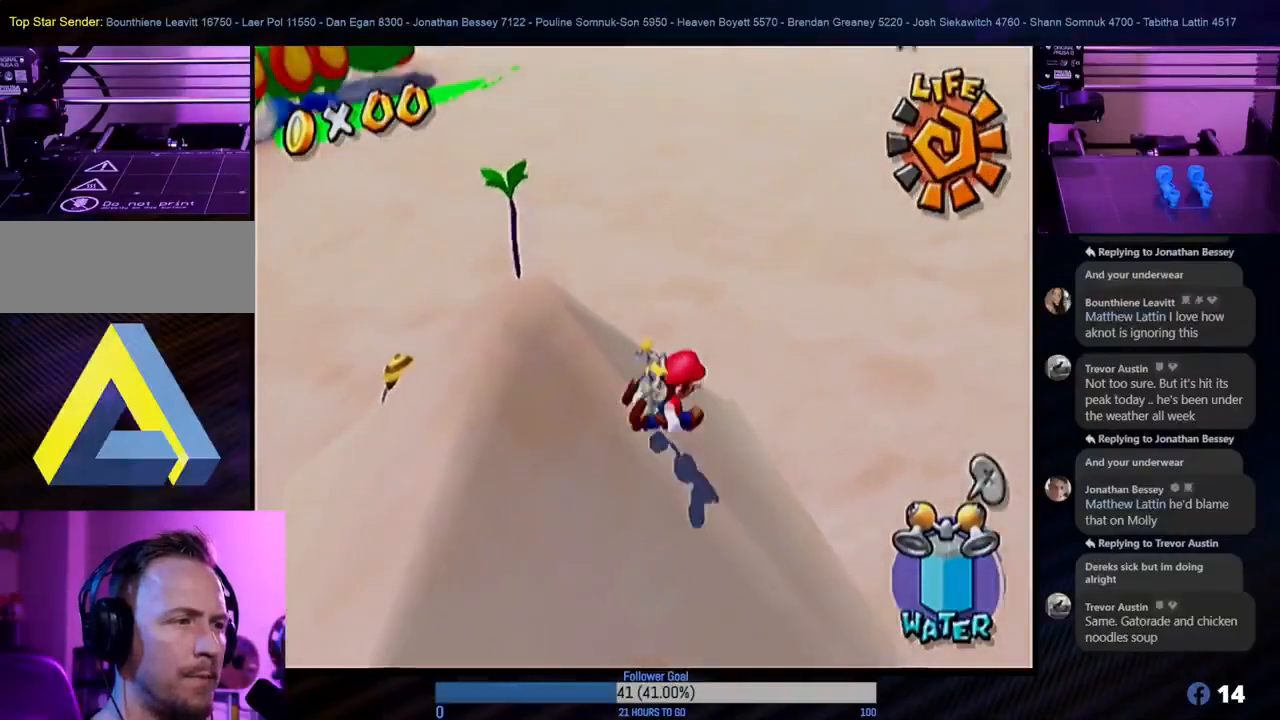
{"buttons": [], "left_stick": "down-left", "right_stick": "center", "events": [[267, "left_stick", "down-right"], [350, "left_stick", "down-left"]]}
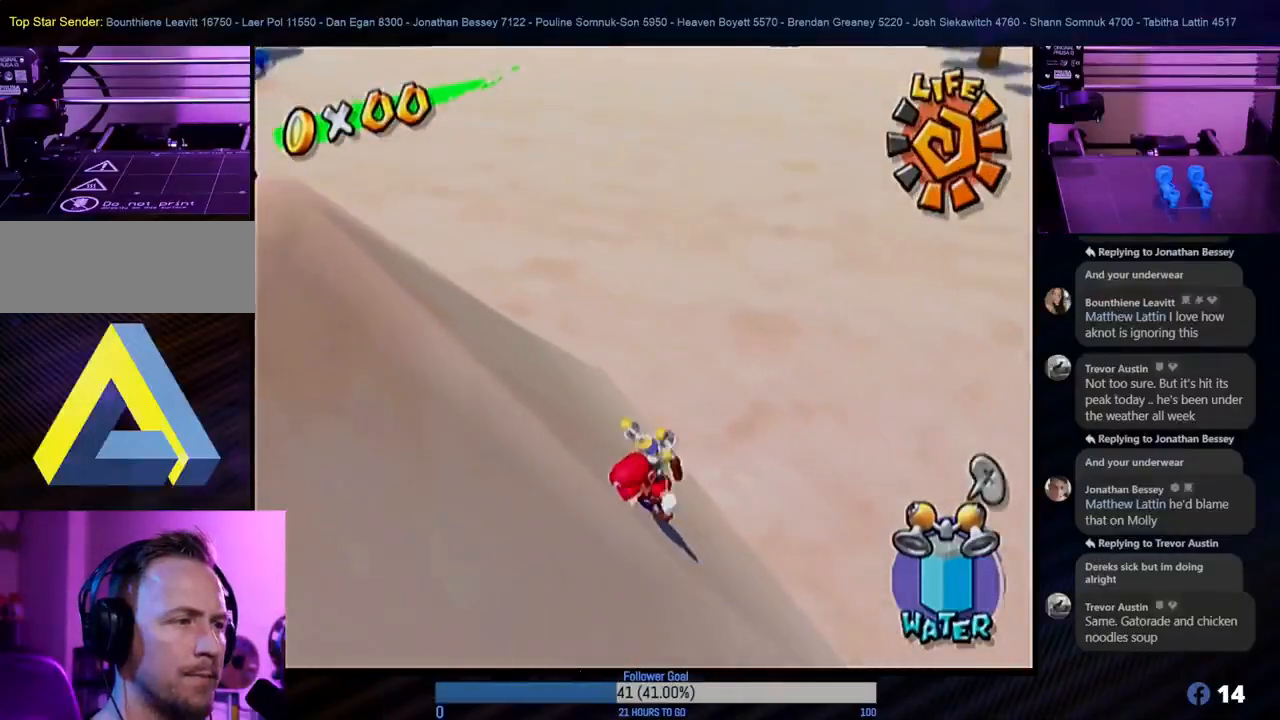
{"buttons": [], "left_stick": "down-left", "right_stick": "center", "events": []}
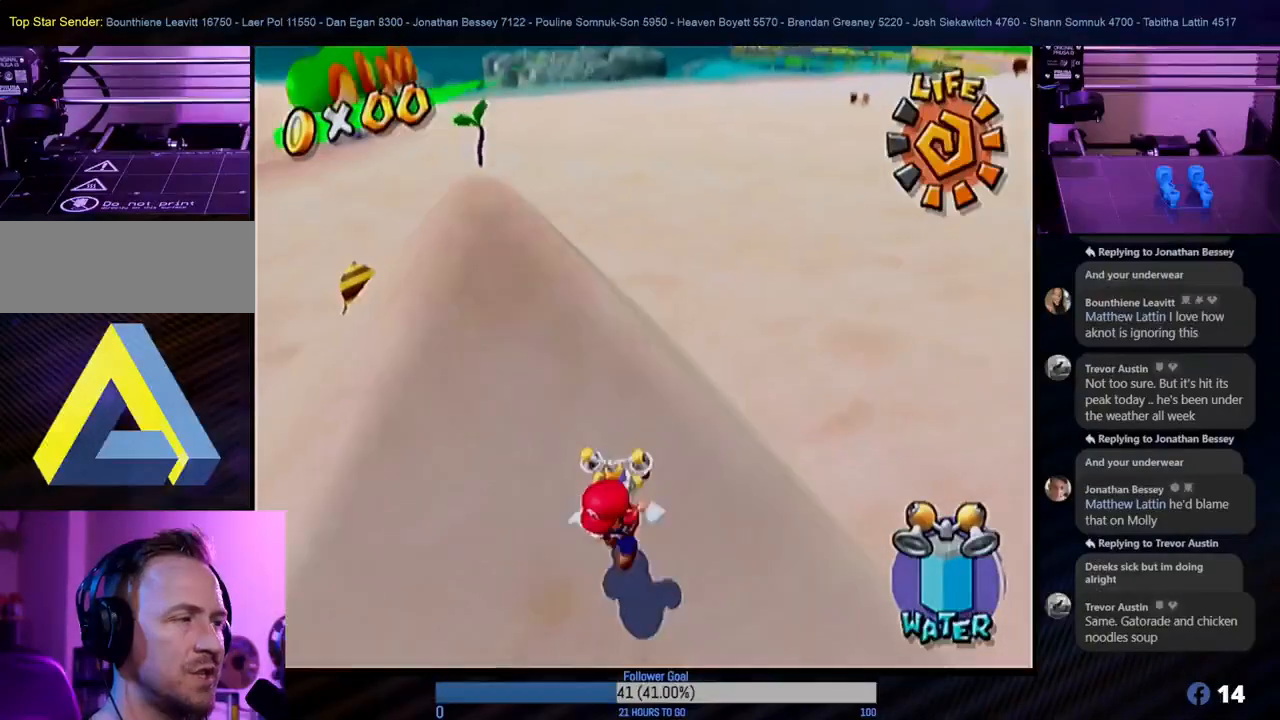
{"buttons": [], "left_stick": "down-left", "right_stick": "center", "events": []}
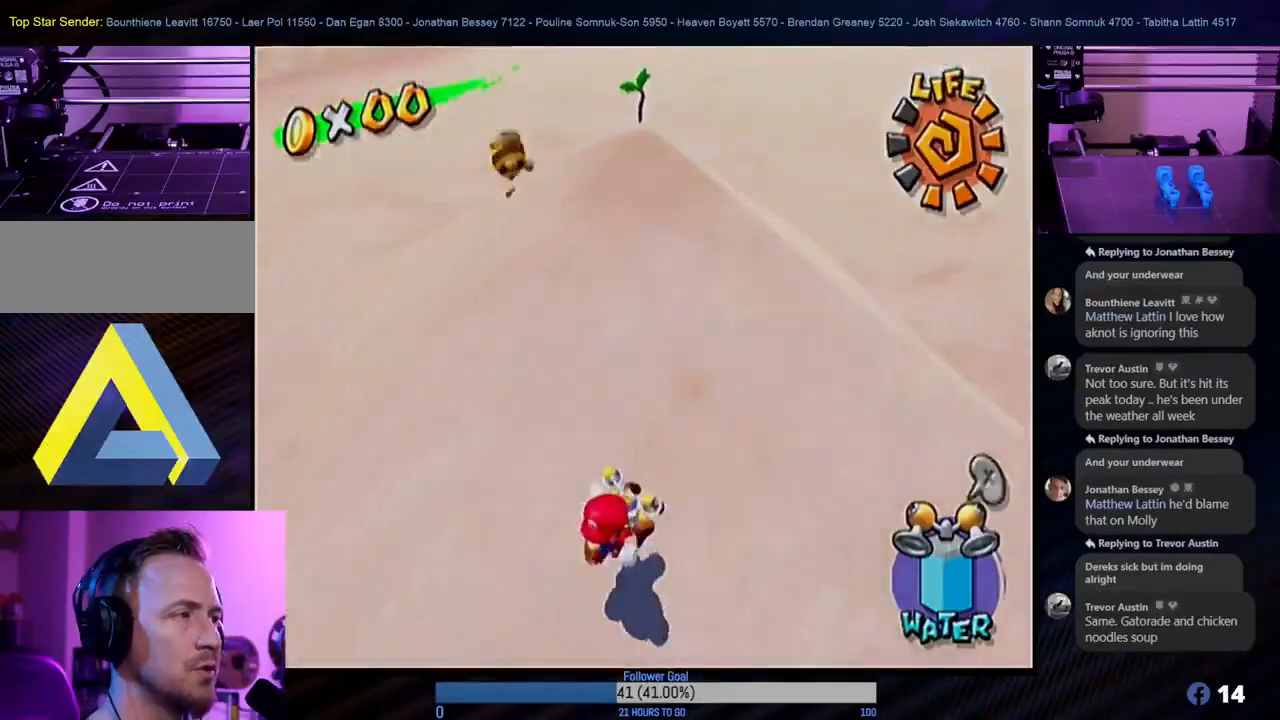
{"buttons": [], "left_stick": "down-right", "right_stick": "center", "events": [[50, "left_stick", "down-right"]]}
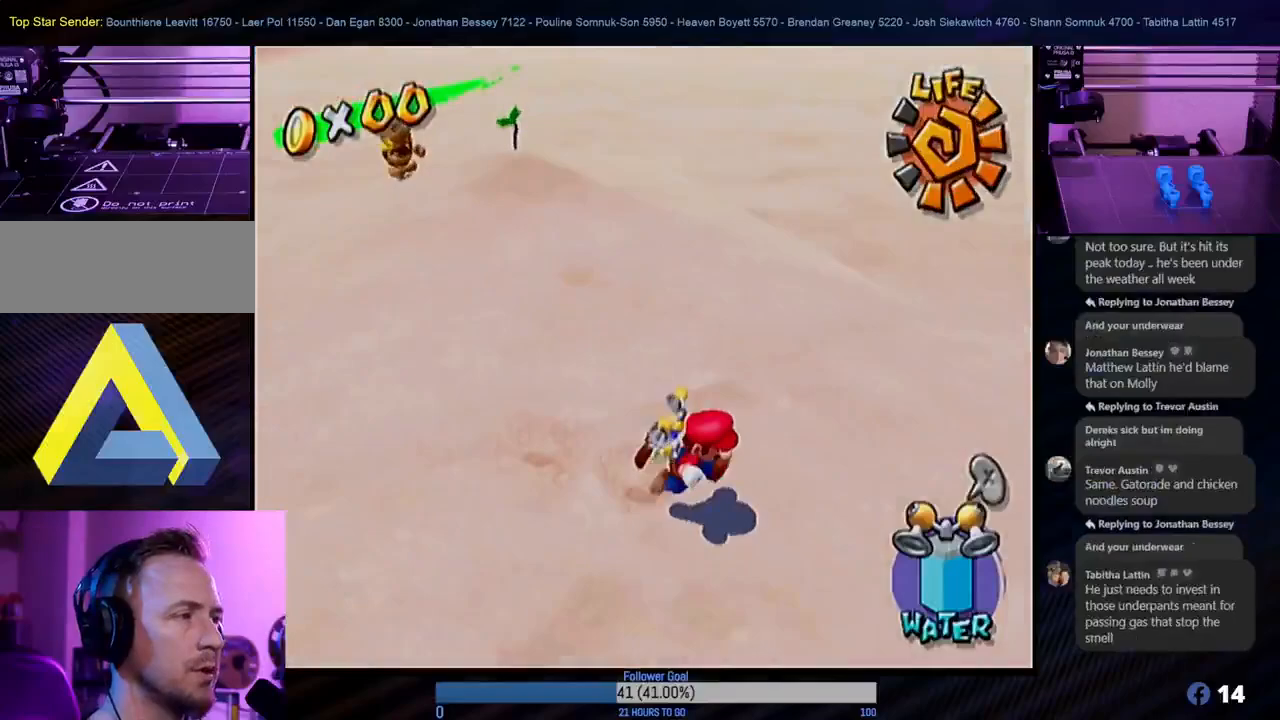
{"buttons": [], "left_stick": "right", "right_stick": "center", "events": [[167, "left_stick", "right"]]}
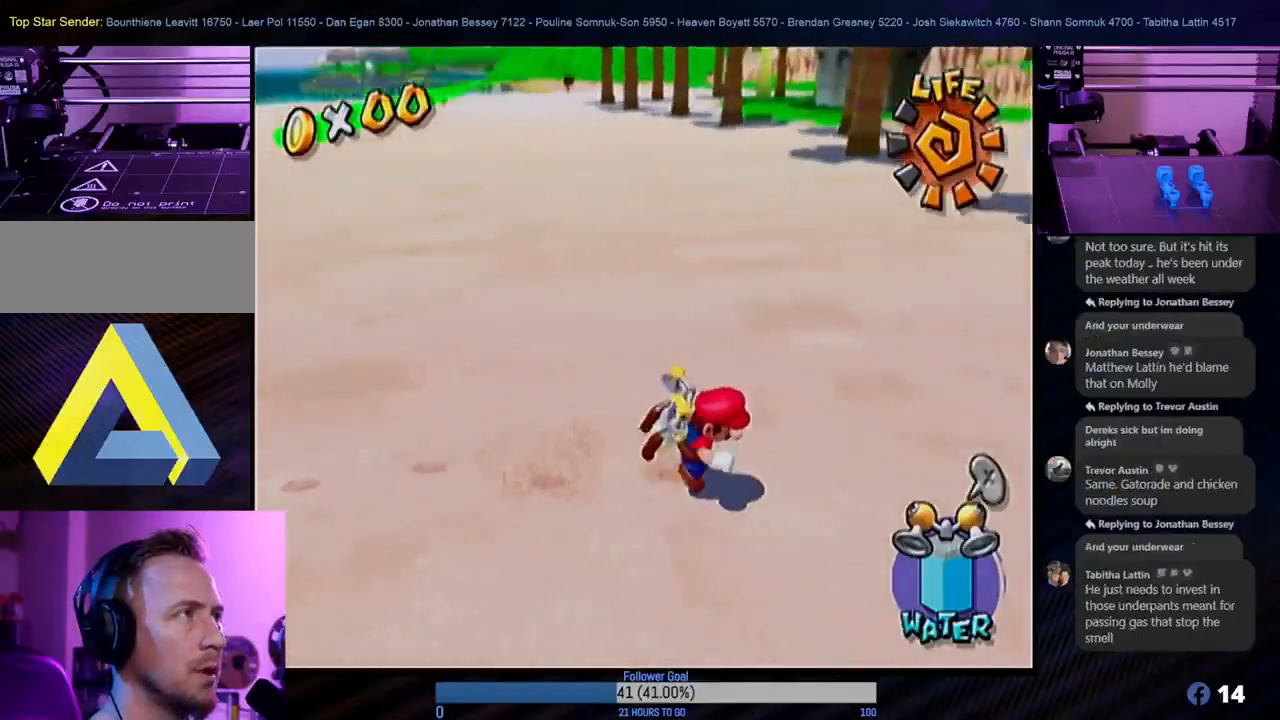
{"buttons": [], "left_stick": "left", "right_stick": "center", "events": [[400, "left_stick", "left"]]}
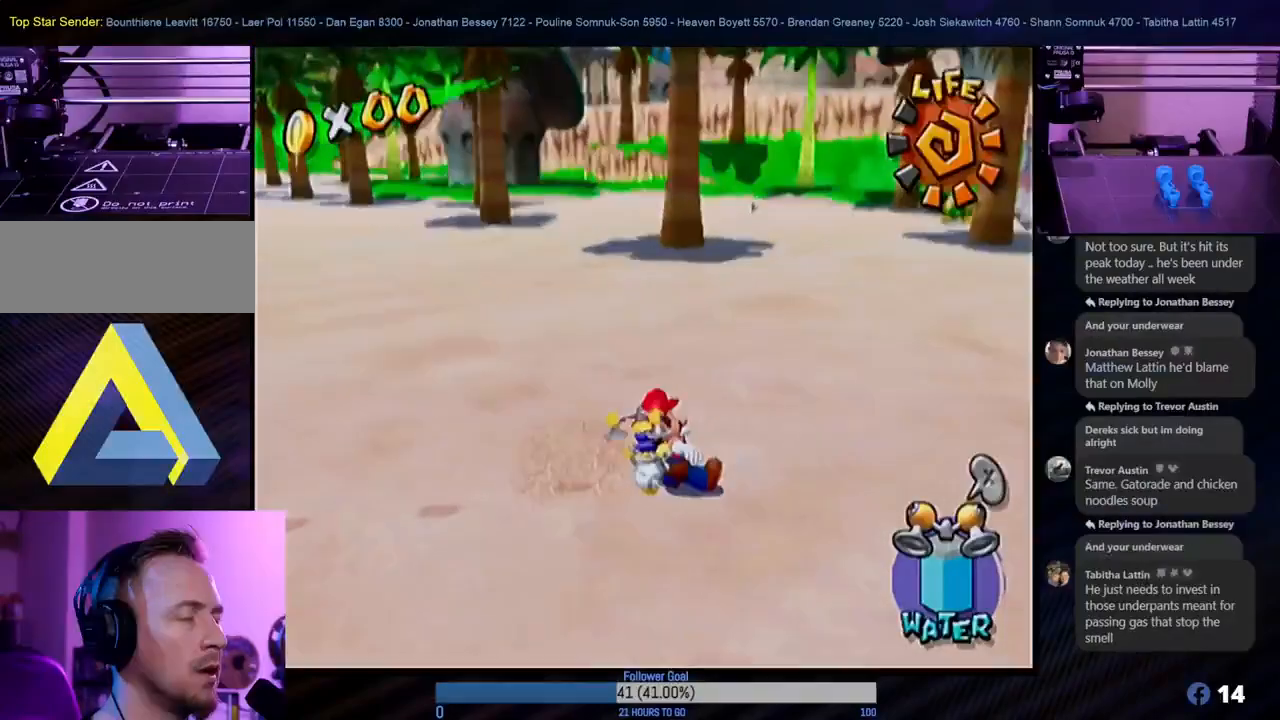
{"buttons": [], "left_stick": "center", "right_stick": "center", "events": [[133, "L1", "down"], [167, "left_stick", "center"], [300, "L1", "up"]]}
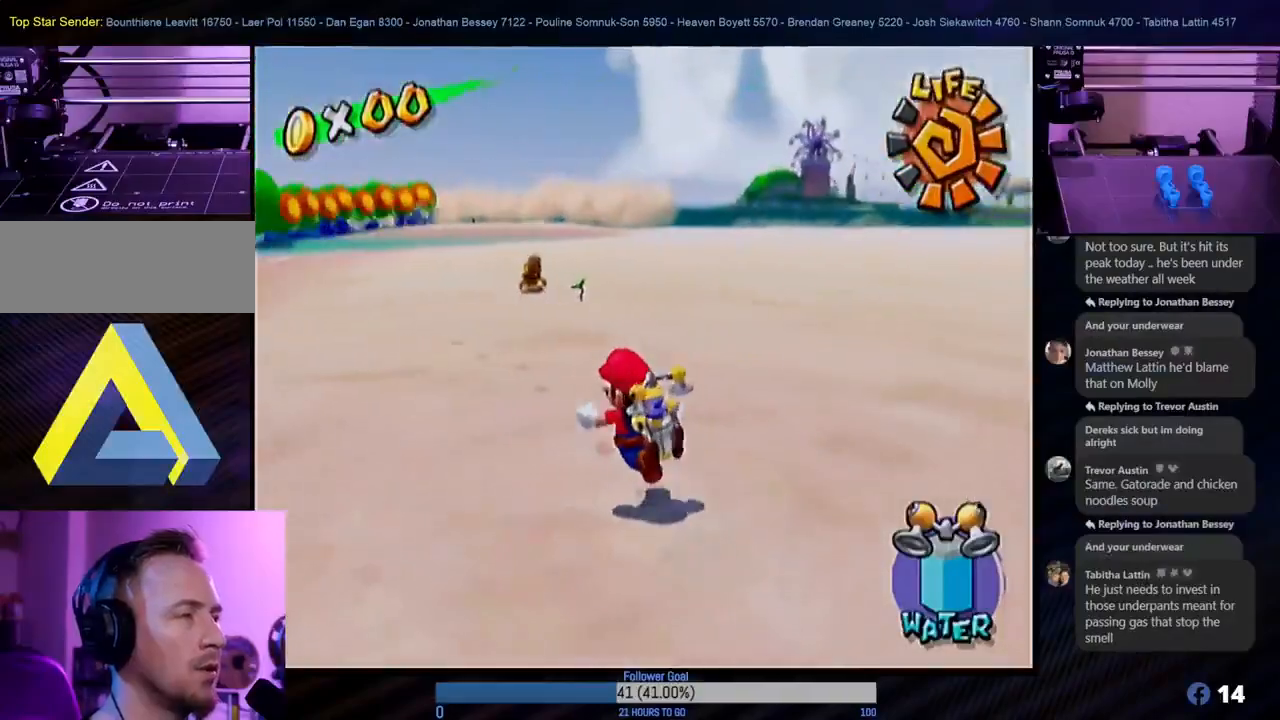
{"buttons": [], "left_stick": "center", "right_stick": "center", "events": [[217, "X", "down"], [350, "X", "up"]]}
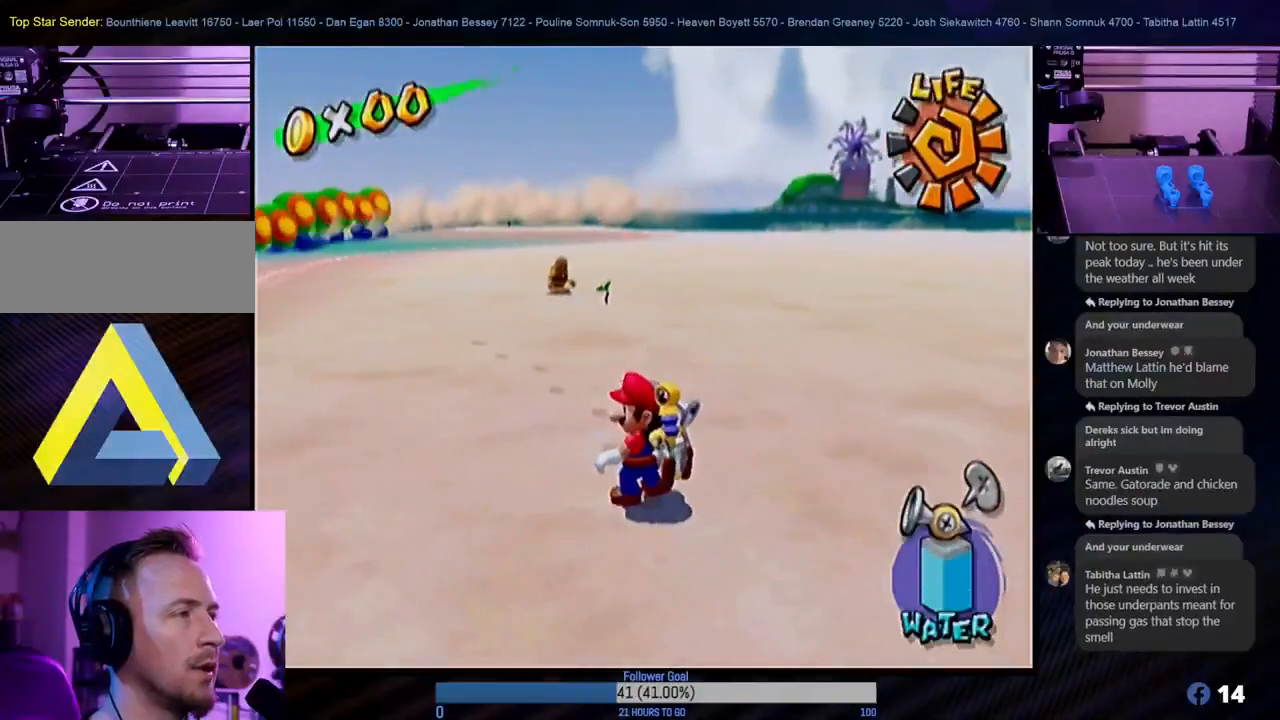
{"buttons": [], "left_stick": "up", "right_stick": "center", "events": [[150, "left_stick", "up"]]}
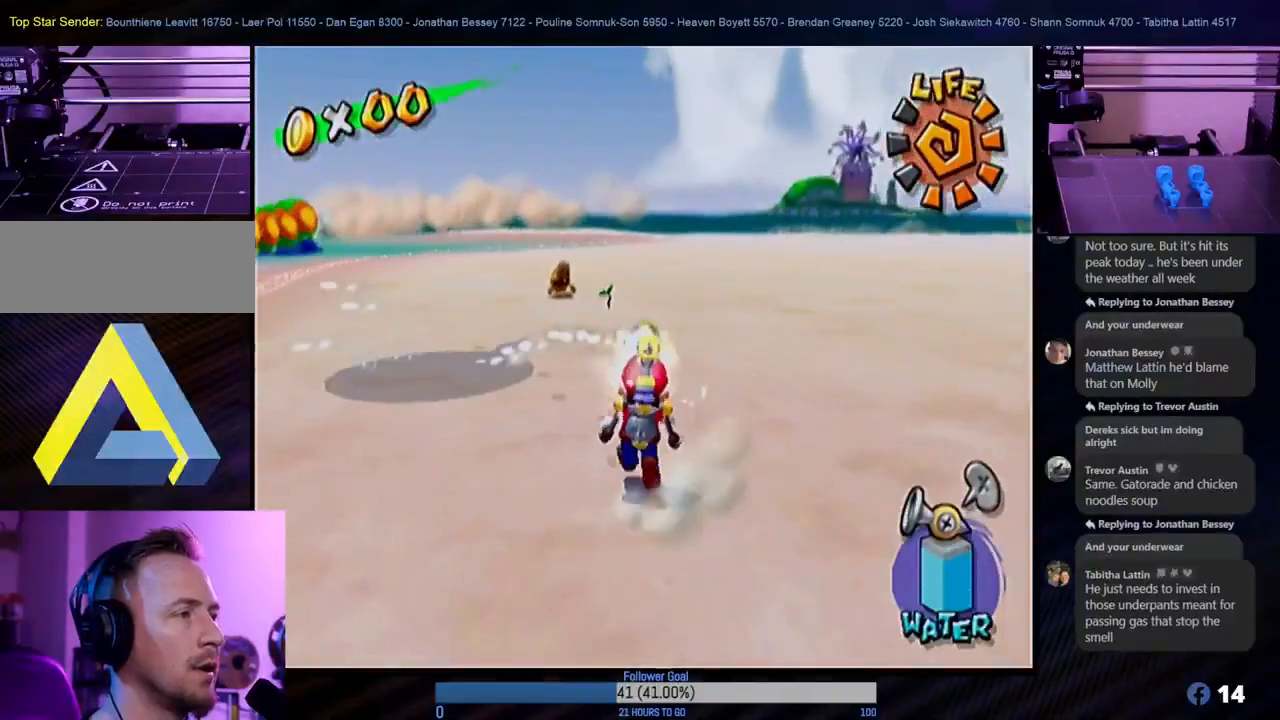
{"buttons": [], "left_stick": "up", "right_stick": "center", "events": []}
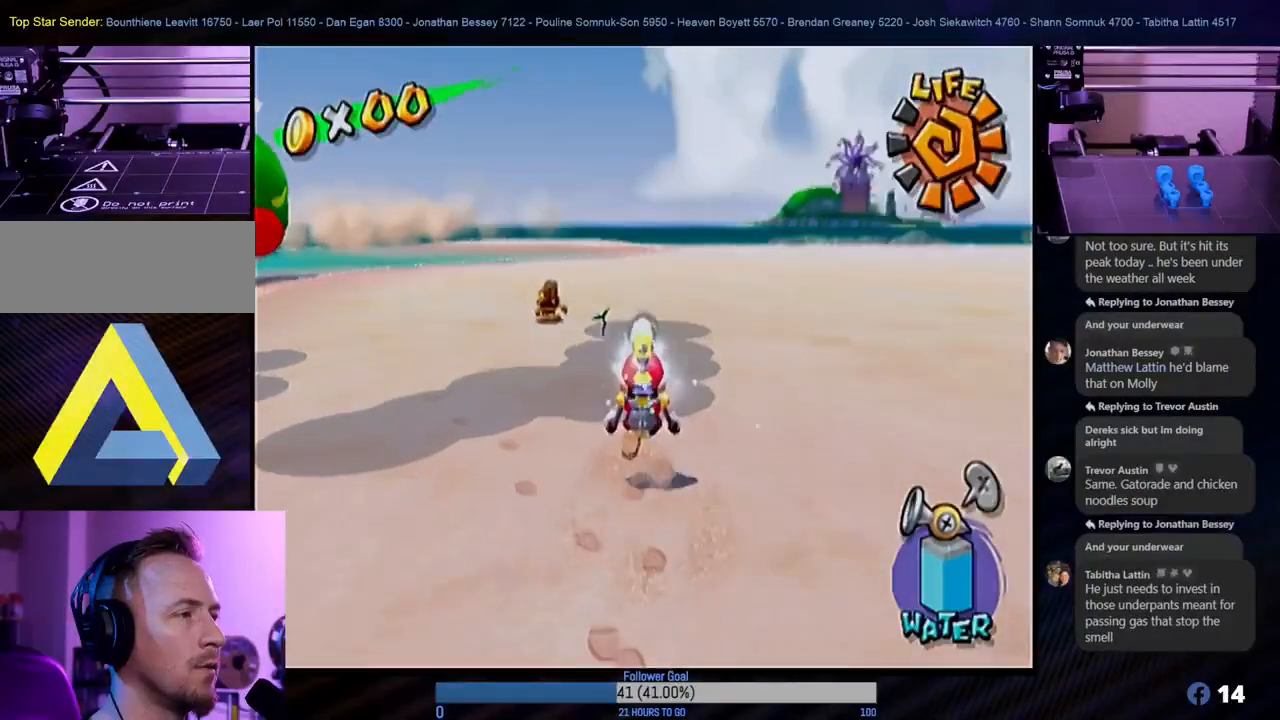
{"buttons": [], "left_stick": "center", "right_stick": "center", "events": [[400, "left_stick", "center"]]}
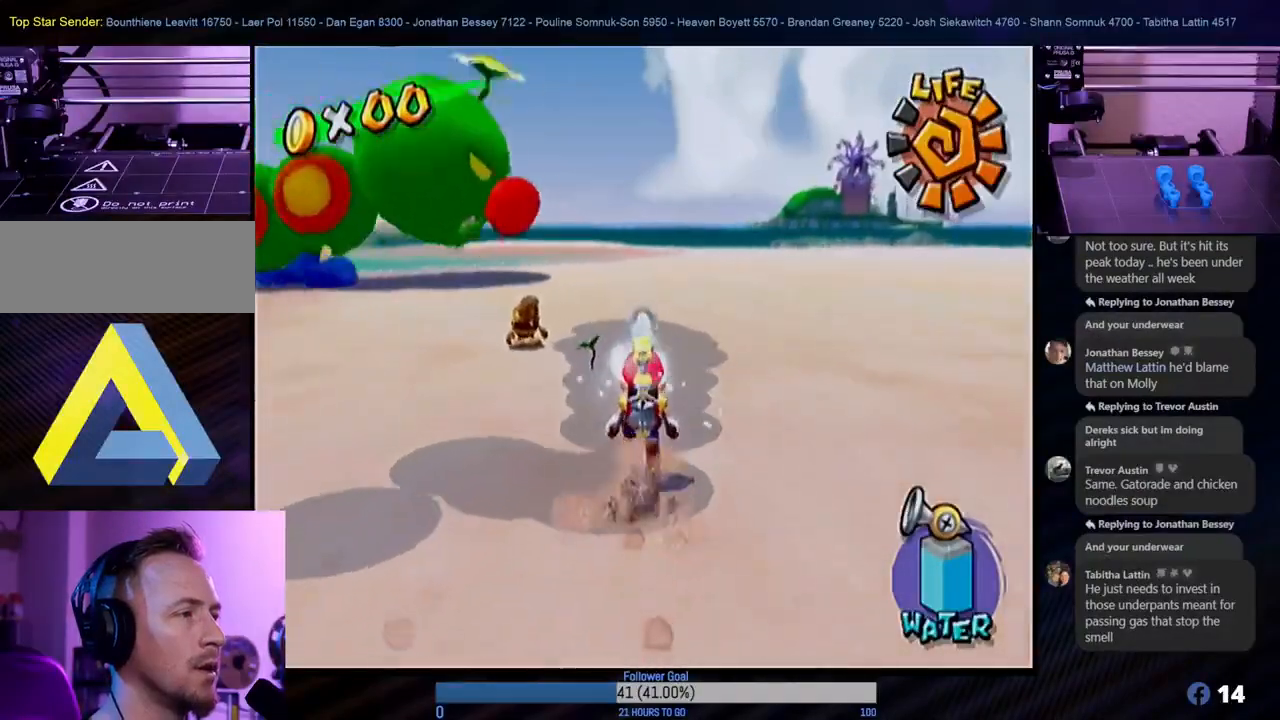
{"buttons": [], "left_stick": "center", "right_stick": "center", "events": [[150, "left_stick", "left"], [267, "left_stick", "center"]]}